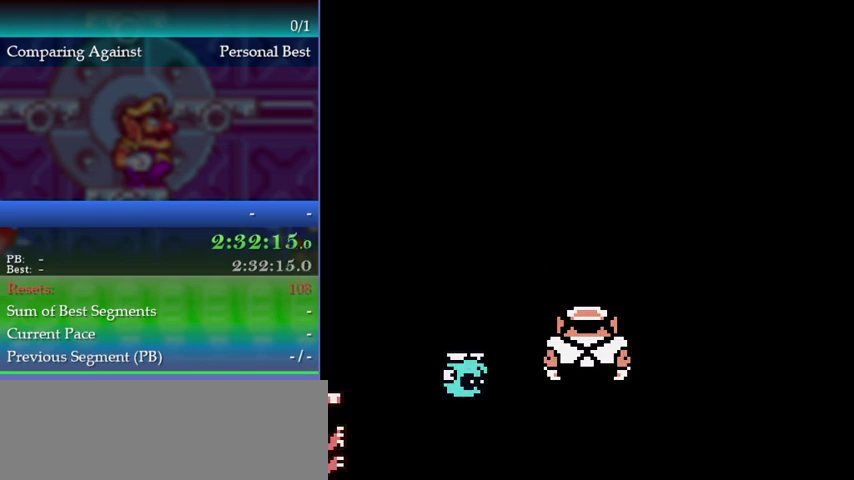
Gameplay with a controller (Nintendo layout); each line is a JSON object with the inputs held at the frame after it. "events" lists button and stick changes between this image and that frame as [ms after this image, input, new state], when the widget could be followed in between. This overlay highlights the sticks when they move; stick clicks (L3) are not distinguishable. Not read: DPAD_RIGHT L3 R3.
{"buttons": [], "left_stick": "center", "events": [[167, "B", "down"], [233, "B", "up"]]}
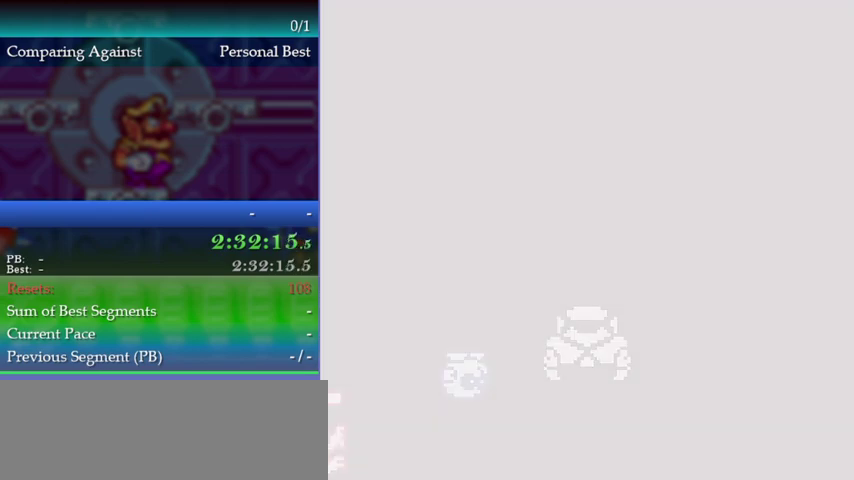
{"buttons": [], "left_stick": "center", "events": []}
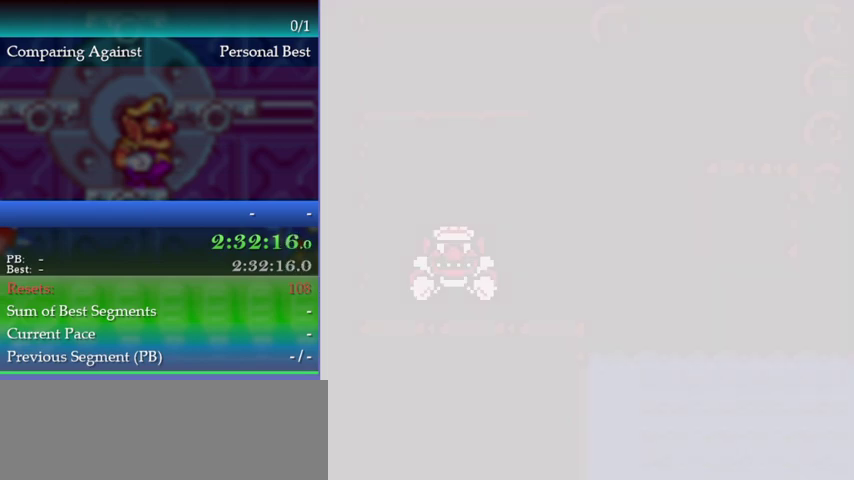
{"buttons": [], "left_stick": "right", "events": [[500, "left_stick", "right"]]}
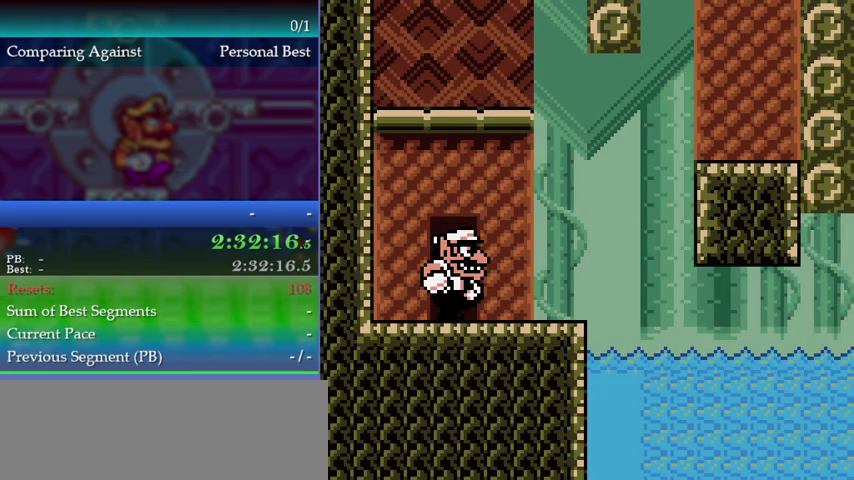
{"buttons": [], "left_stick": "right", "events": [[367, "B", "down"], [433, "A", "down"], [467, "B", "up"], [500, "A", "up"]]}
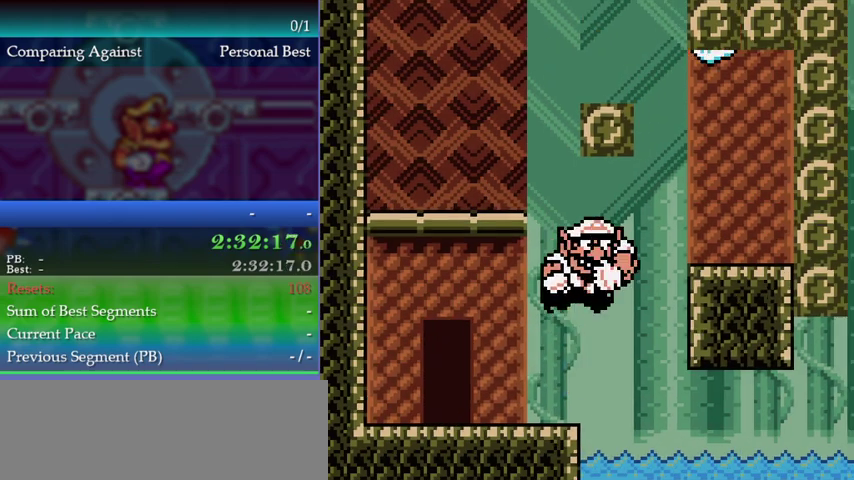
{"buttons": [], "left_stick": "center", "events": [[367, "left_stick", "center"]]}
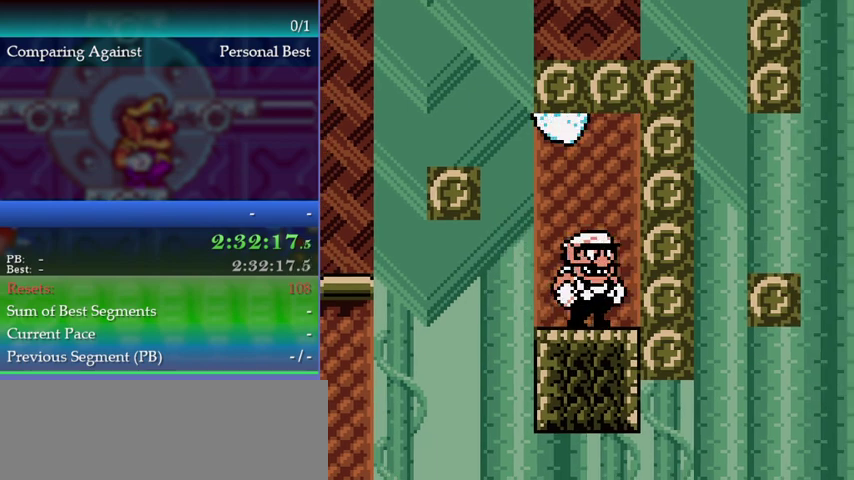
{"buttons": ["A"], "left_stick": "up-left", "events": [[67, "left_stick", "up-left"], [267, "A", "down"]]}
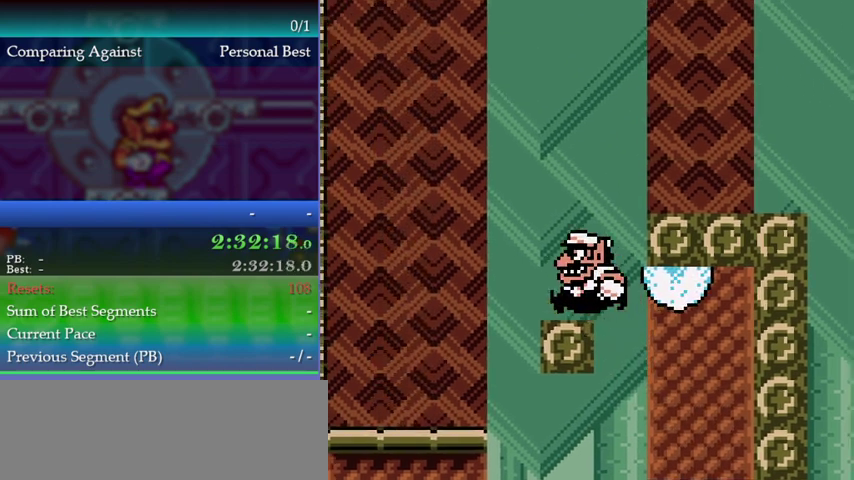
{"buttons": ["A"], "left_stick": "right", "events": [[167, "A", "up"], [200, "left_stick", "center"], [333, "left_stick", "right"], [367, "A", "down"]]}
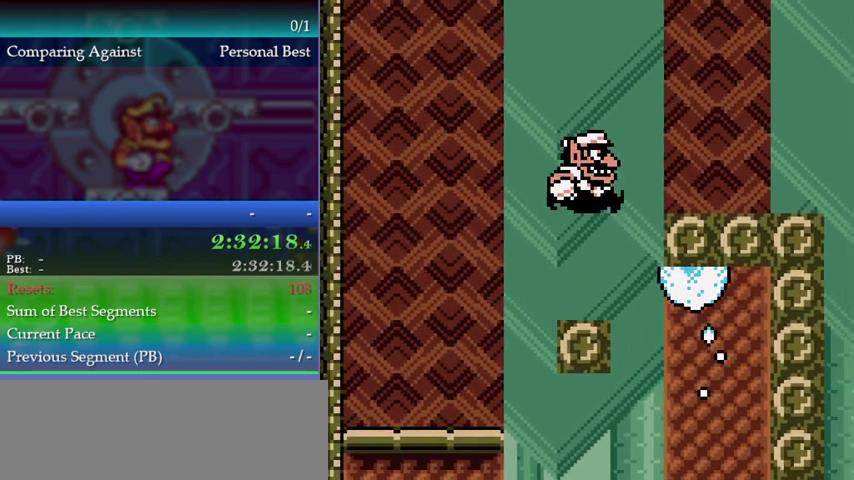
{"buttons": [], "left_stick": "right", "events": [[267, "A", "up"]]}
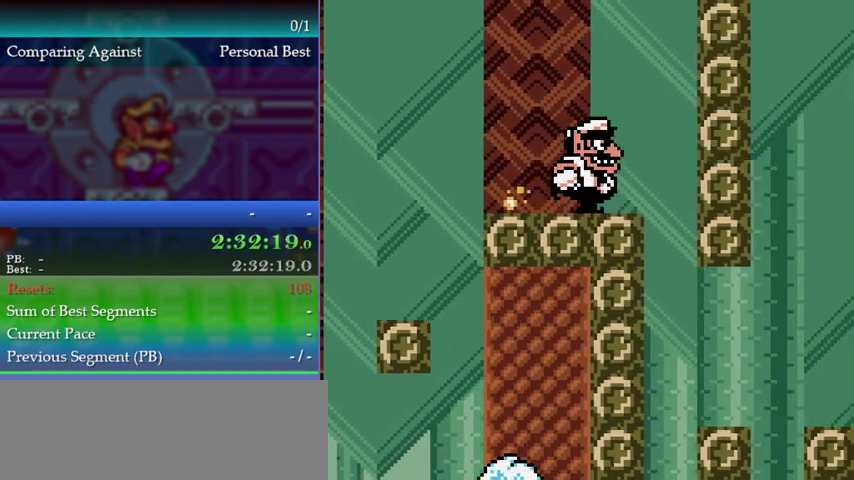
{"buttons": [], "left_stick": "right", "events": []}
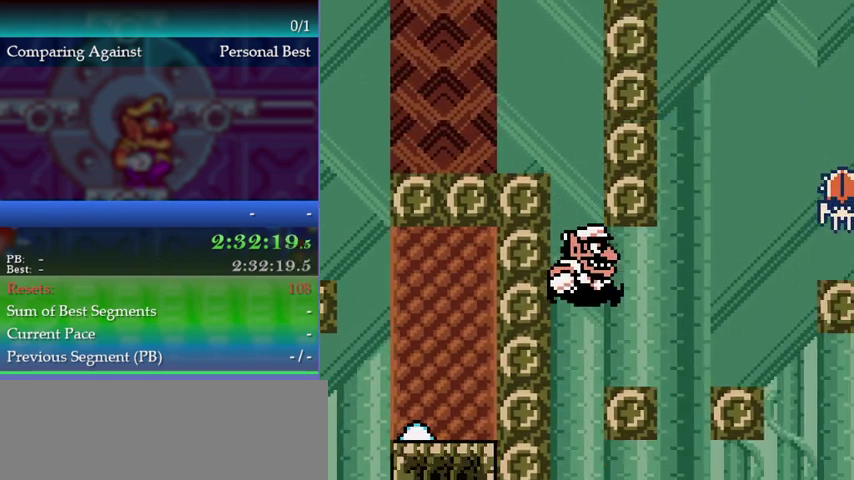
{"buttons": [], "left_stick": "right", "events": []}
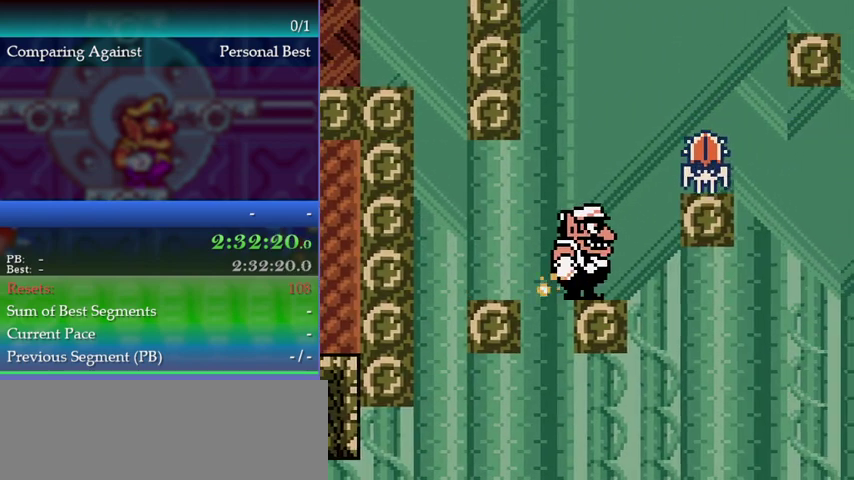
{"buttons": ["A"], "left_stick": "right", "events": [[33, "left_stick", "center"], [400, "A", "down"], [400, "left_stick", "right"]]}
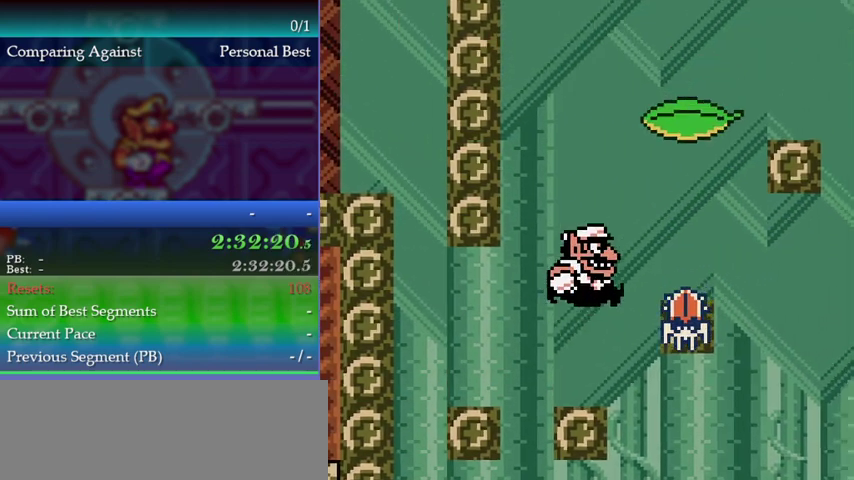
{"buttons": [], "left_stick": "center", "events": [[233, "left_stick", "center"], [267, "A", "up"], [333, "left_stick", "right"], [500, "left_stick", "center"]]}
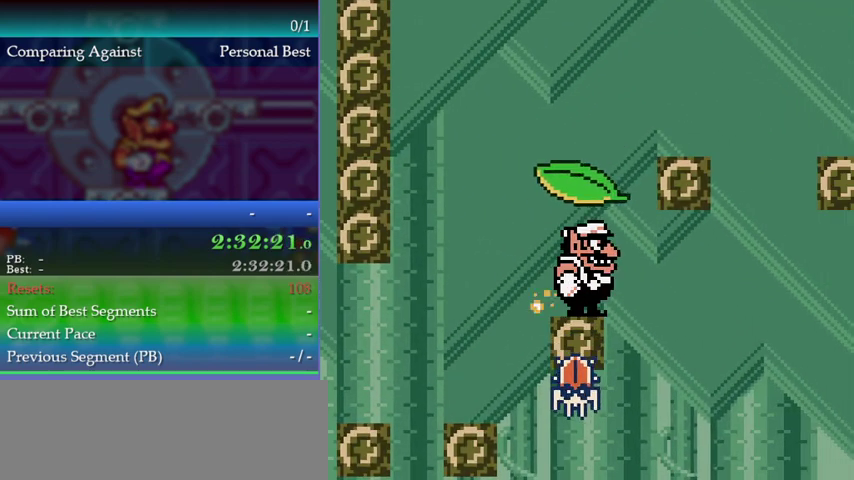
{"buttons": ["A"], "left_stick": "up-right", "events": [[200, "left_stick", "up"], [333, "A", "down"], [433, "left_stick", "up-right"]]}
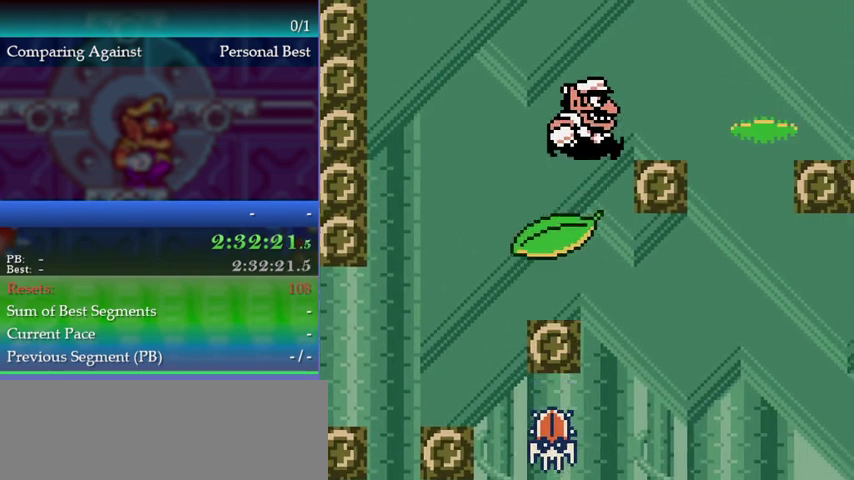
{"buttons": ["B"], "left_stick": "center", "events": [[200, "A", "up"], [233, "left_stick", "center"], [500, "B", "down"]]}
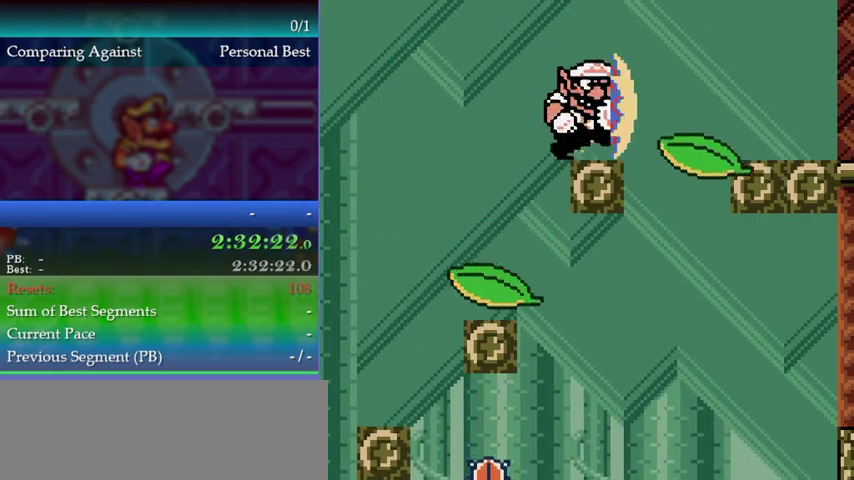
{"buttons": ["A"], "left_stick": "down-right", "events": [[100, "B", "up"], [100, "left_stick", "right"], [167, "left_stick", "down-right"], [267, "A", "down"]]}
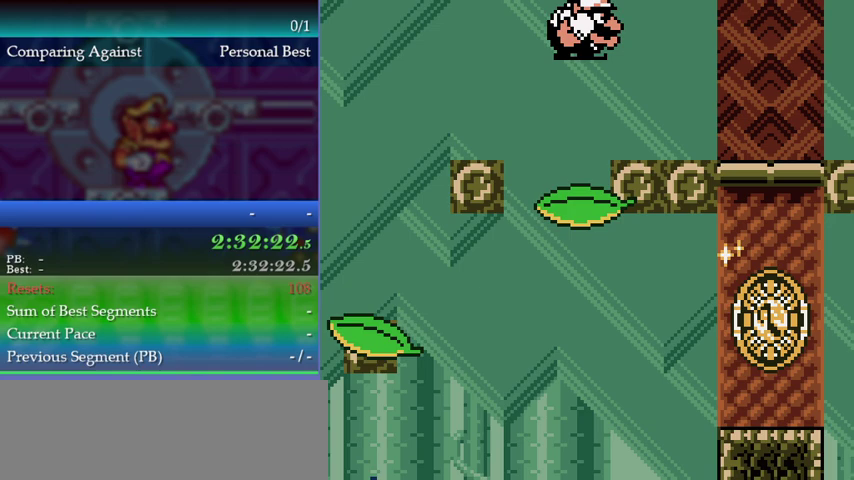
{"buttons": [], "left_stick": "right", "events": [[100, "A", "up"], [300, "left_stick", "right"]]}
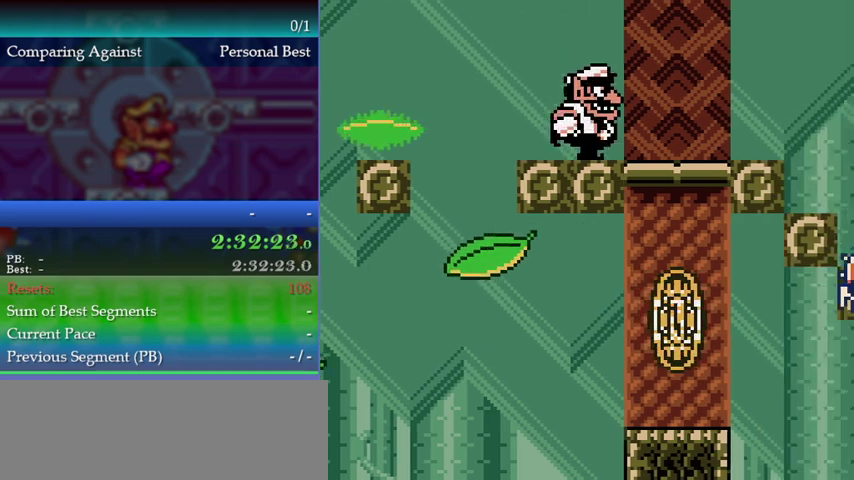
{"buttons": [], "left_stick": "right", "events": []}
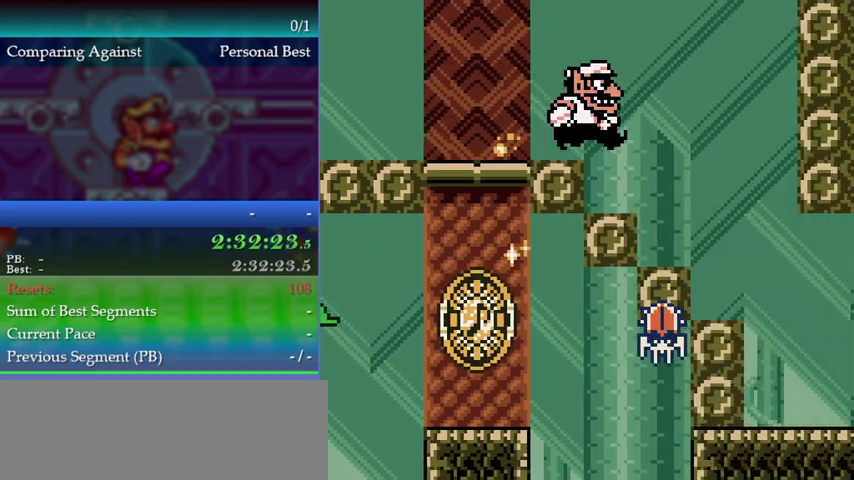
{"buttons": [], "left_stick": "right", "events": []}
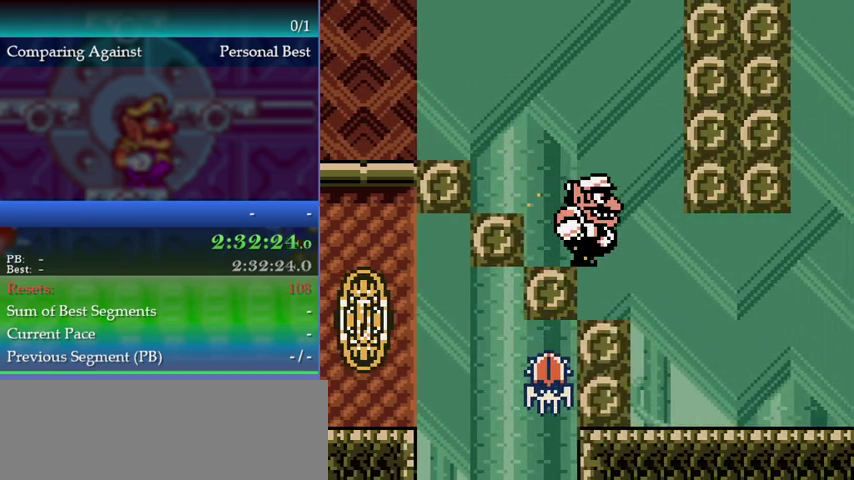
{"buttons": [], "left_stick": "right", "events": []}
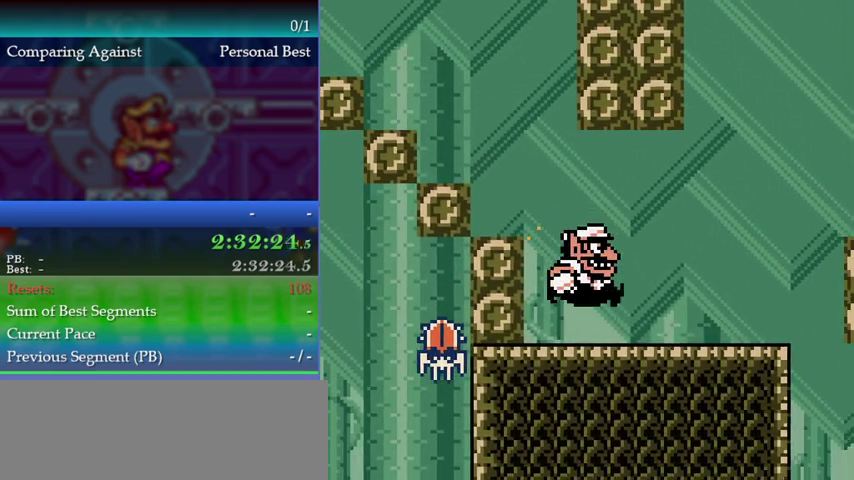
{"buttons": ["A"], "left_stick": "right", "events": [[500, "A", "down"]]}
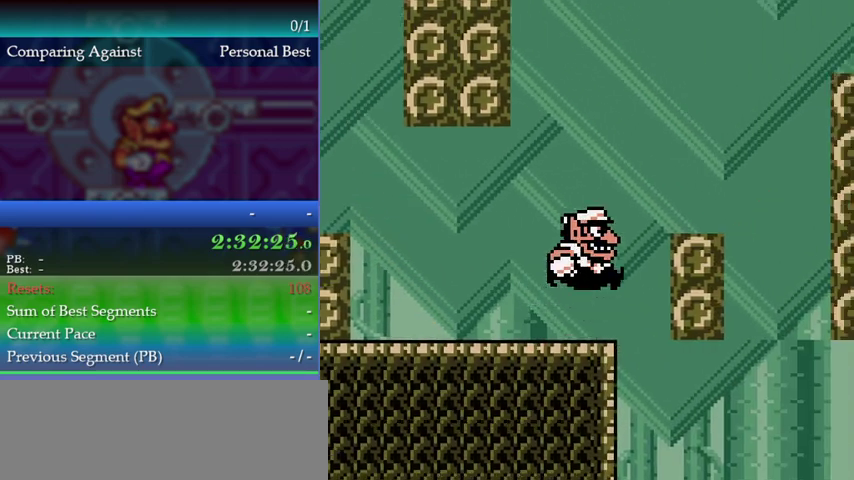
{"buttons": [], "left_stick": "center", "events": [[333, "A", "up"], [333, "left_stick", "center"]]}
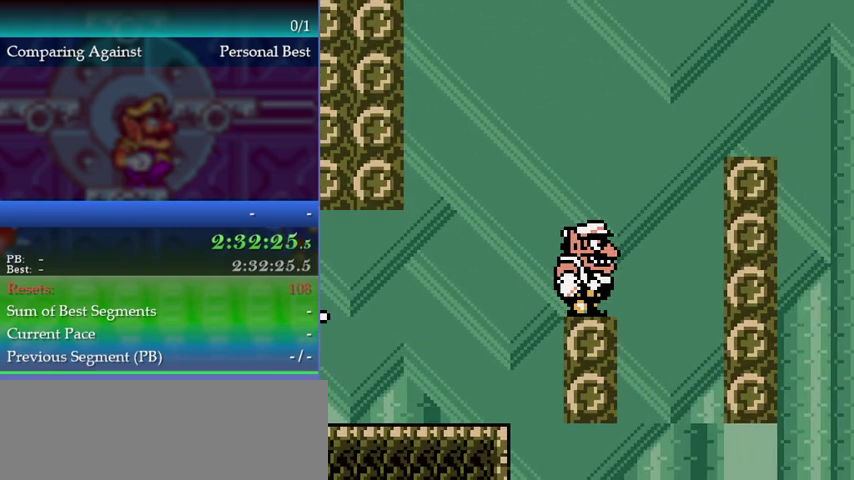
{"buttons": [], "left_stick": "center", "events": [[200, "A", "down"], [200, "B", "down"], [300, "B", "up"], [333, "A", "up"]]}
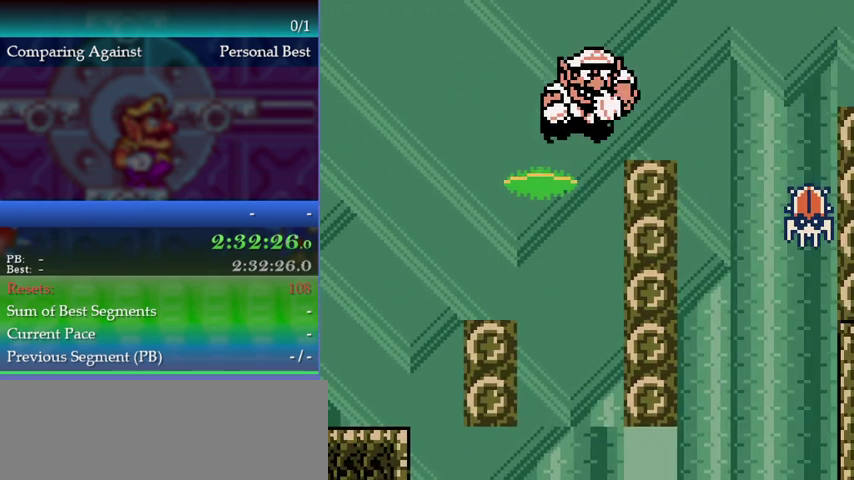
{"buttons": [], "left_stick": "right", "events": [[467, "left_stick", "right"]]}
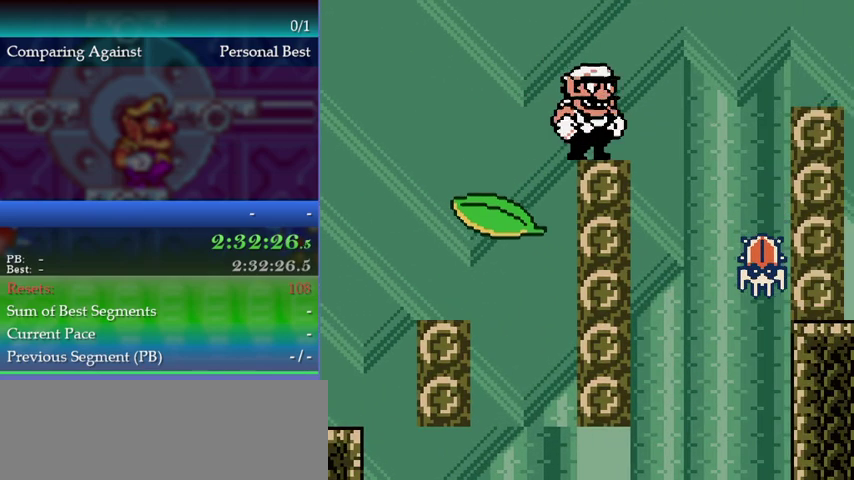
{"buttons": [], "left_stick": "center", "events": [[67, "left_stick", "center"]]}
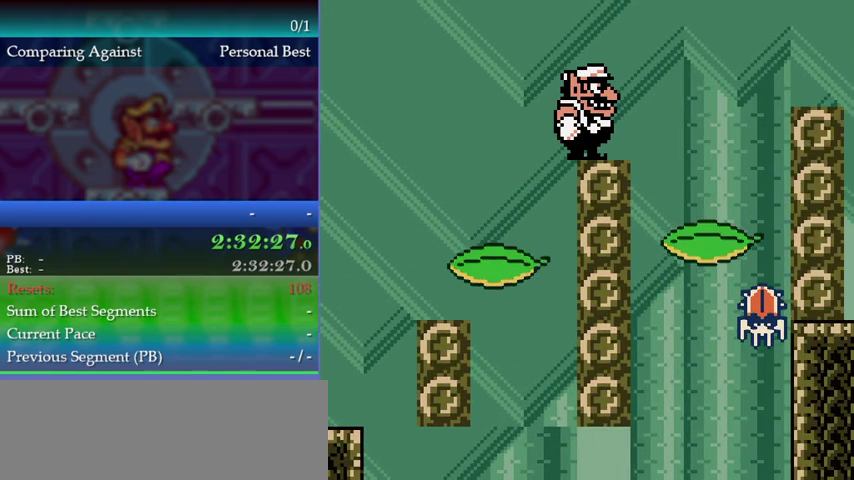
{"buttons": [], "left_stick": "center", "events": []}
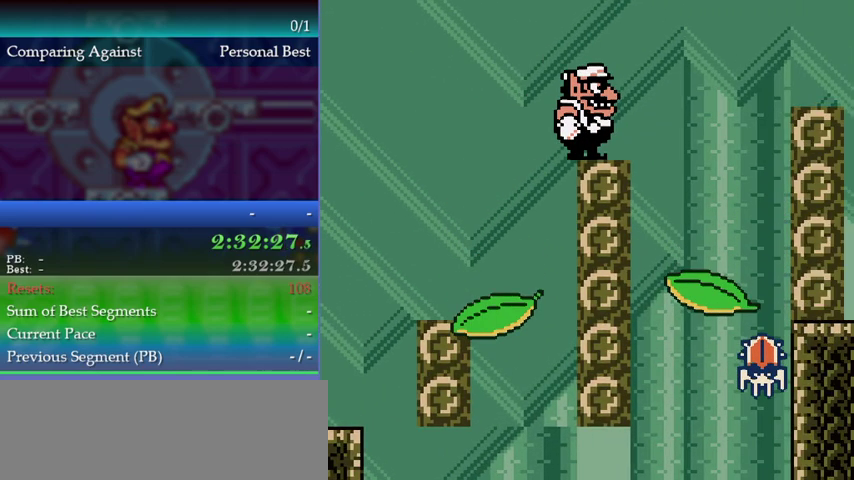
{"buttons": [], "left_stick": "center", "events": [[100, "left_stick", "right"], [167, "left_stick", "center"]]}
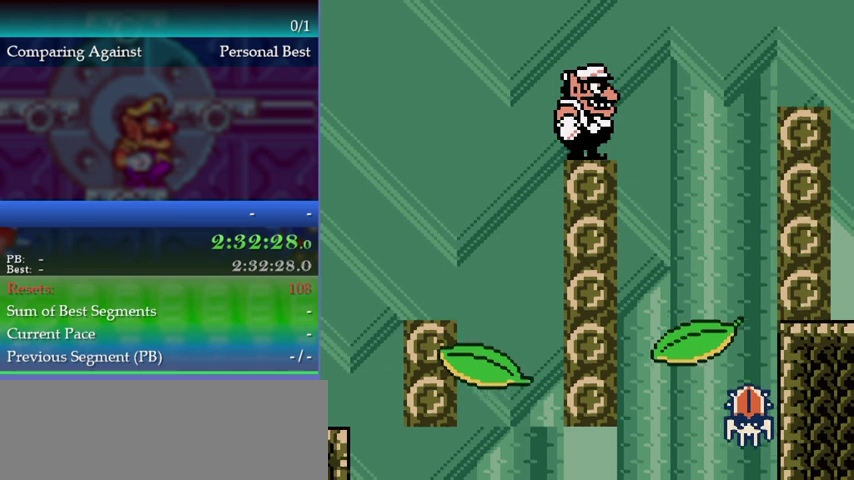
{"buttons": [], "left_stick": "center", "events": []}
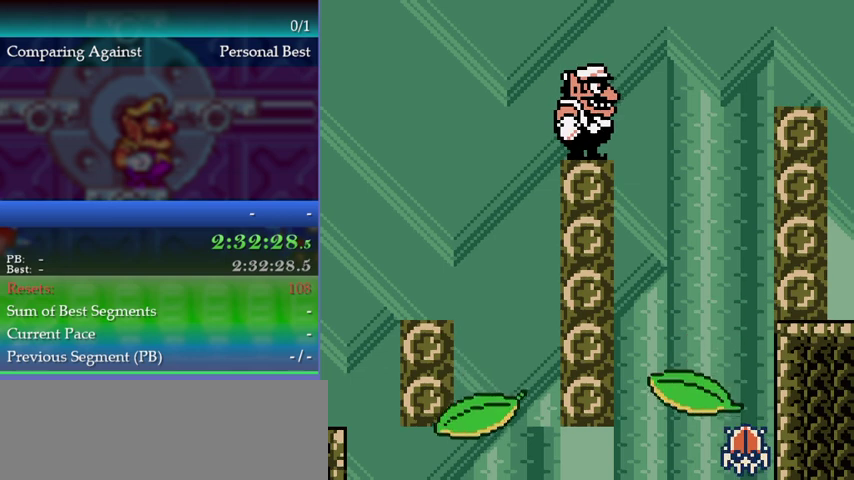
{"buttons": [], "left_stick": "center", "events": []}